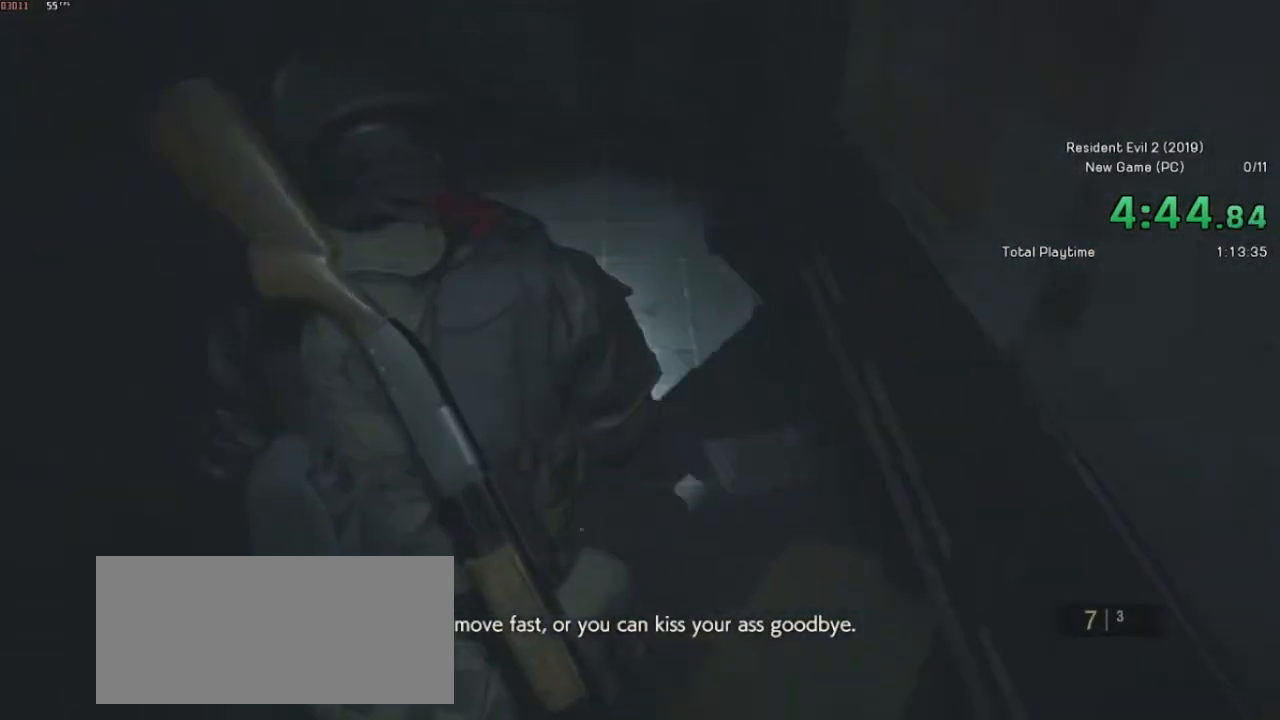
Gameplay with keyboard and mouse; each line is a JSON object with the keys and mouse buttons held at the frame after it. "events" lists presses ("down") and releases ("up") of "a", "ctrl", "d", "e", "f", "q", "r", "s", "shift", "space", "tab", "w", "mouse_left", "mouse_wheel" and "mouse_right" between this image and that frame as [ms after this image, input, new state], when the widget could be followed in between. "mouse_left", "mouse_wheel", "mouse_right" = the "left", "wheel", "right" buttons of the "mouse" list. No other keys are recorded. "wheel" means that the mouse wheel is clicked or scrolled. Mouse movement is not recorded.
{"keys": ["shift", "w"], "mouse": [], "events": []}
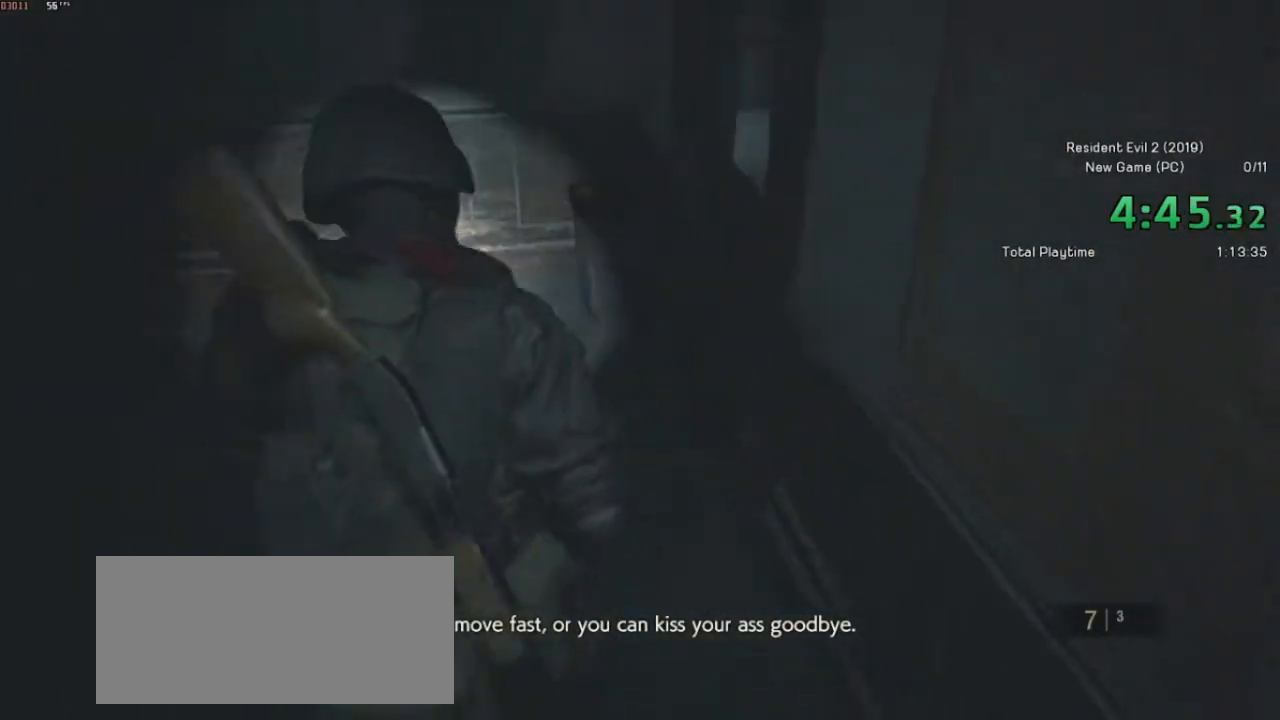
{"keys": ["shift", "w"], "mouse": [], "events": []}
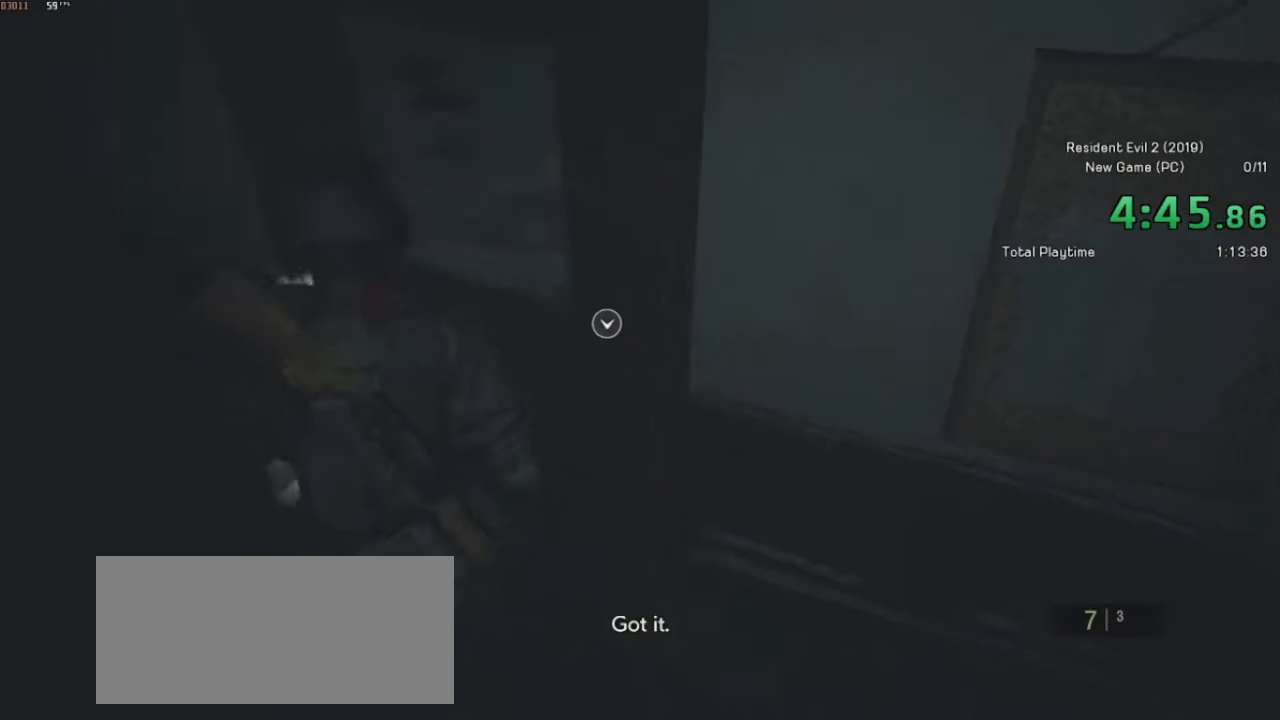
{"keys": ["shift", "w"], "mouse": [], "events": [[100, "mouse_left", "down"], [217, "mouse_left", "up"]]}
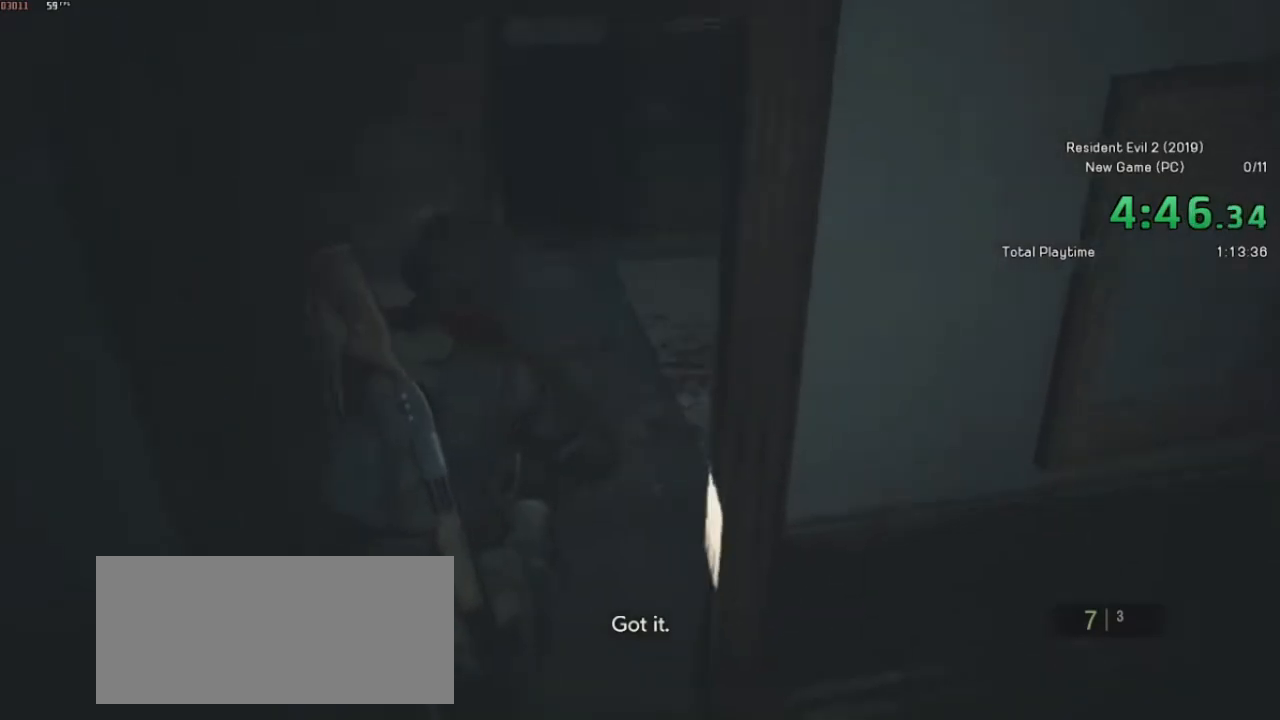
{"keys": ["d", "shift", "w"], "mouse": [], "events": [[167, "d", "down"]]}
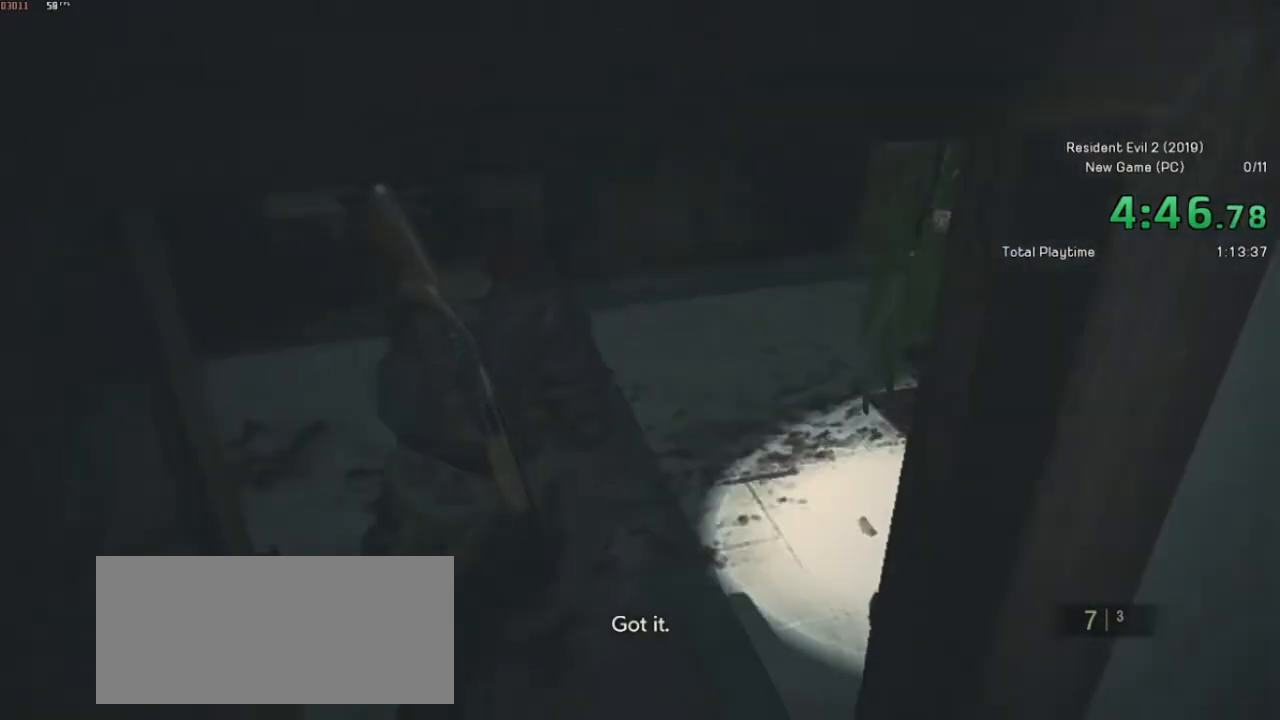
{"keys": ["s", "shift"], "mouse": [], "events": [[17, "w", "up"], [200, "s", "down"], [417, "d", "up"]]}
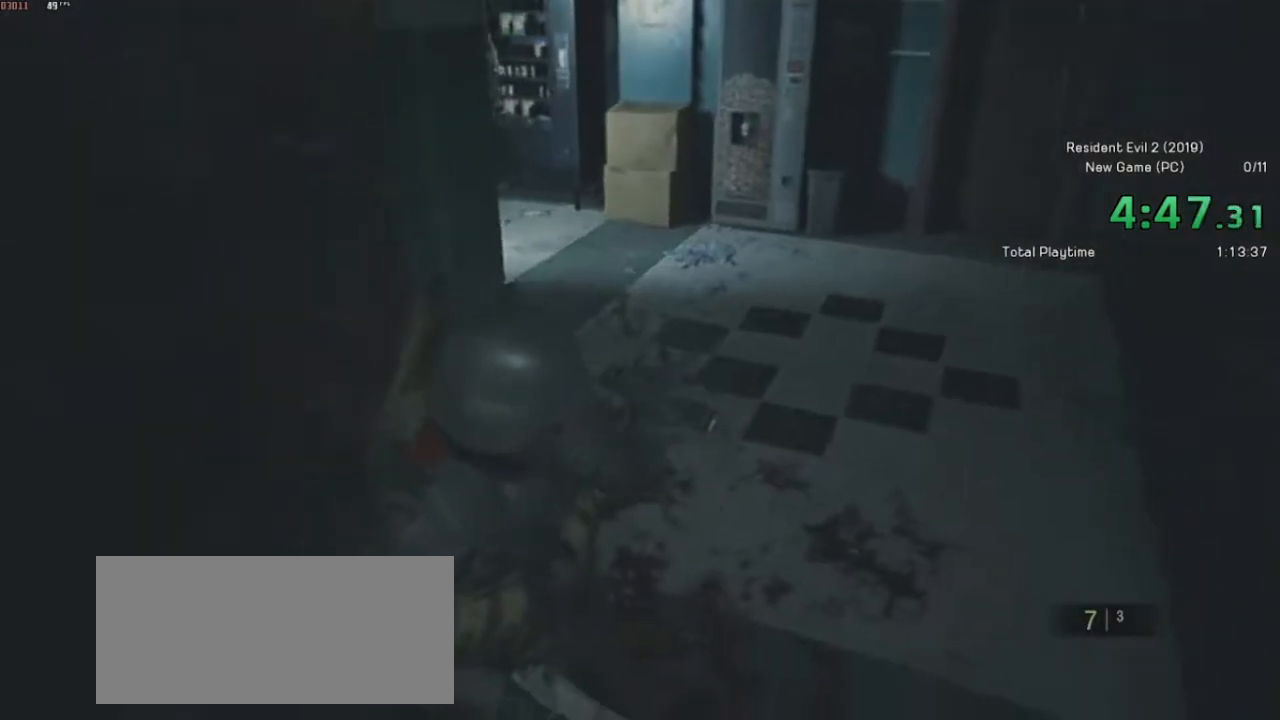
{"keys": ["s", "shift"], "mouse": ["right"], "events": [[400, "mouse_right", "down"]]}
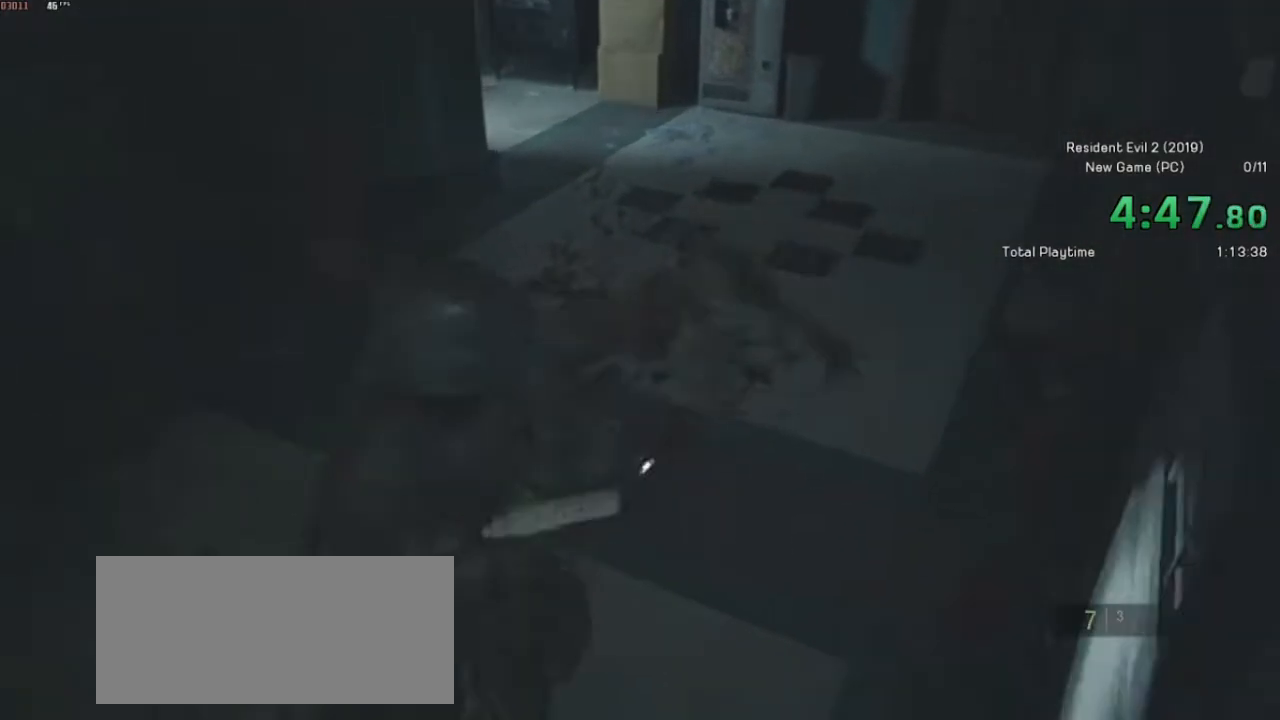
{"keys": ["s", "shift"], "mouse": [], "events": [[317, "mouse_left", "down"], [467, "mouse_left", "up"], [500, "mouse_right", "up"]]}
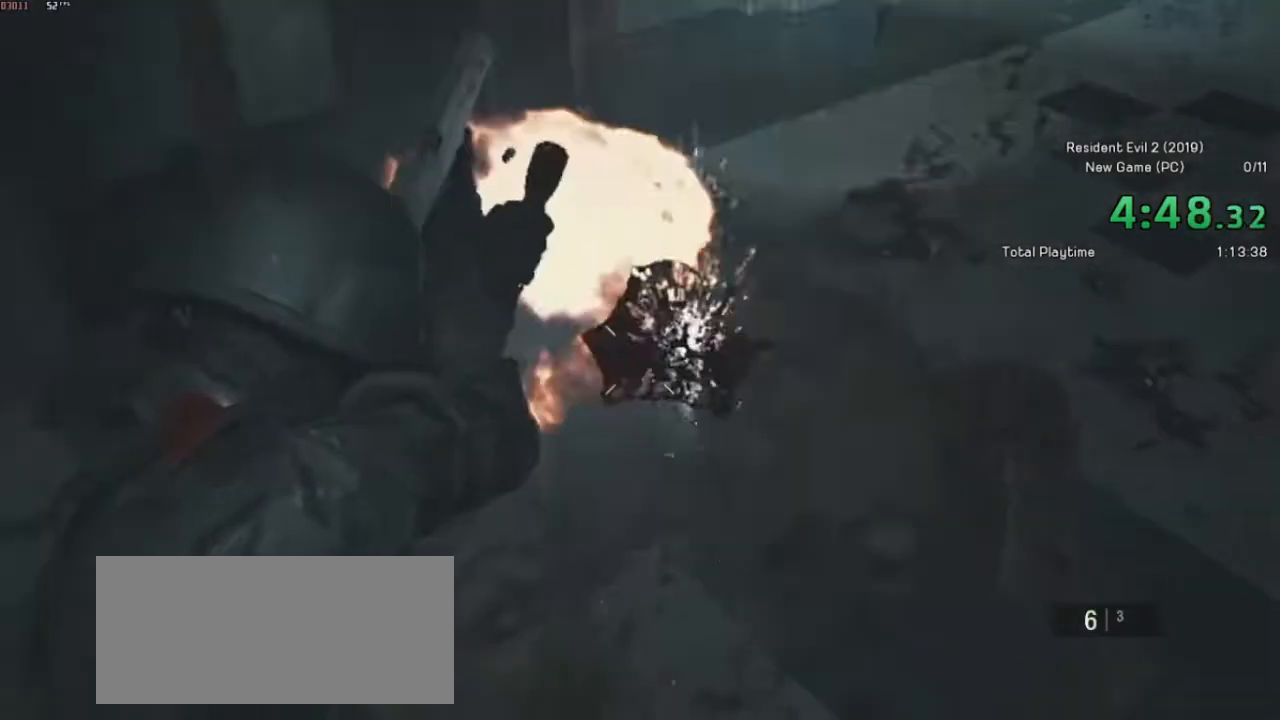
{"keys": ["s", "shift"], "mouse": [], "events": []}
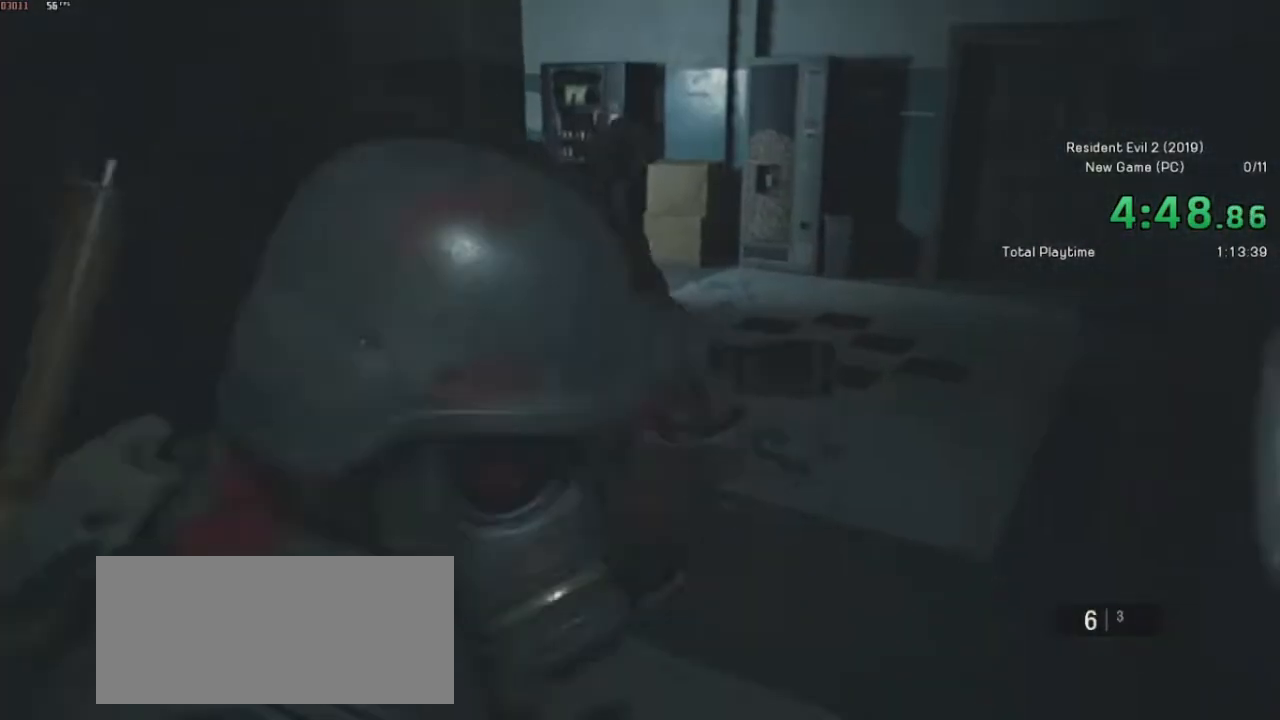
{"keys": ["d", "s", "shift"], "mouse": [], "events": [[267, "d", "down"]]}
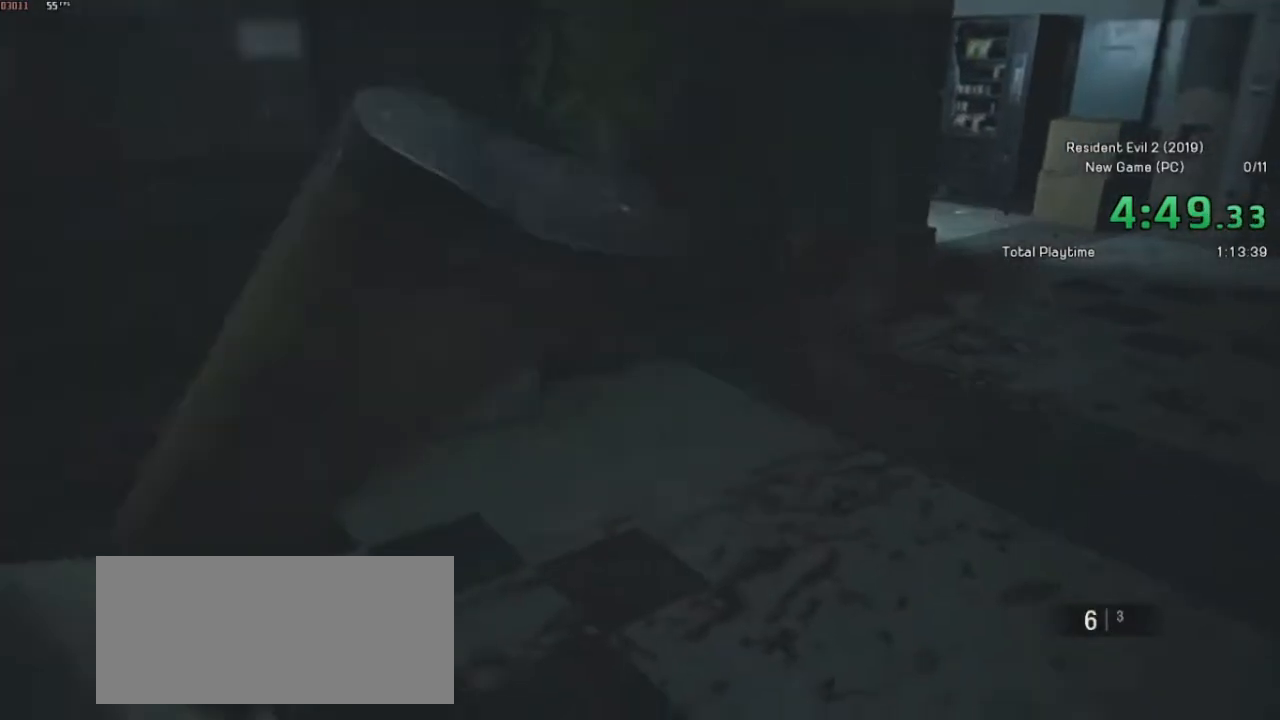
{"keys": ["d", "s", "shift"], "mouse": [], "events": []}
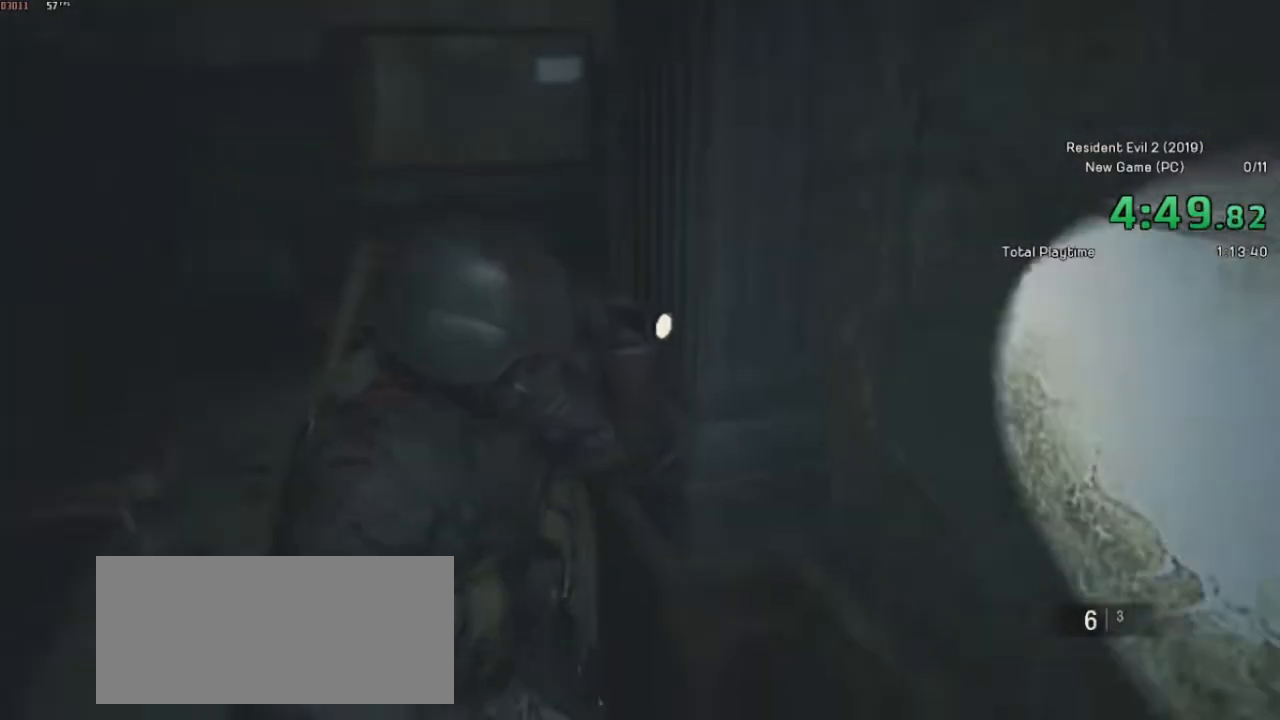
{"keys": ["s", "shift"], "mouse": [], "events": [[100, "d", "up"]]}
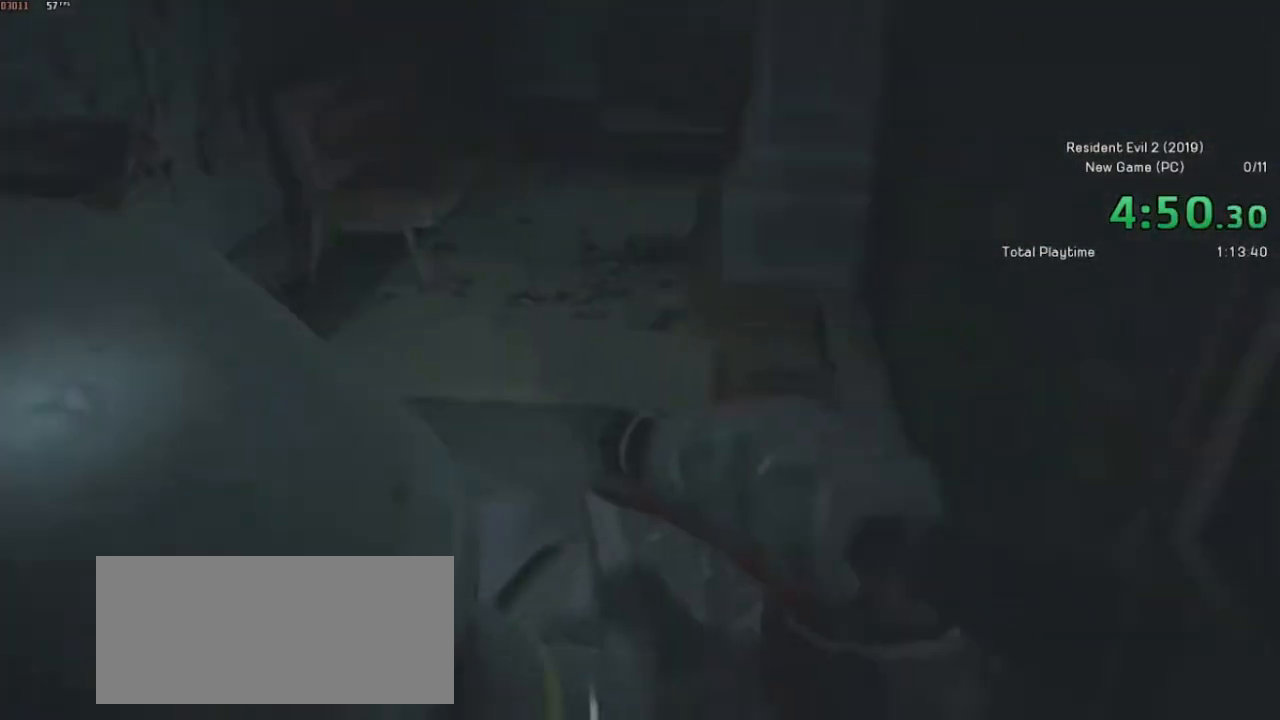
{"keys": ["s", "shift"], "mouse": [], "events": []}
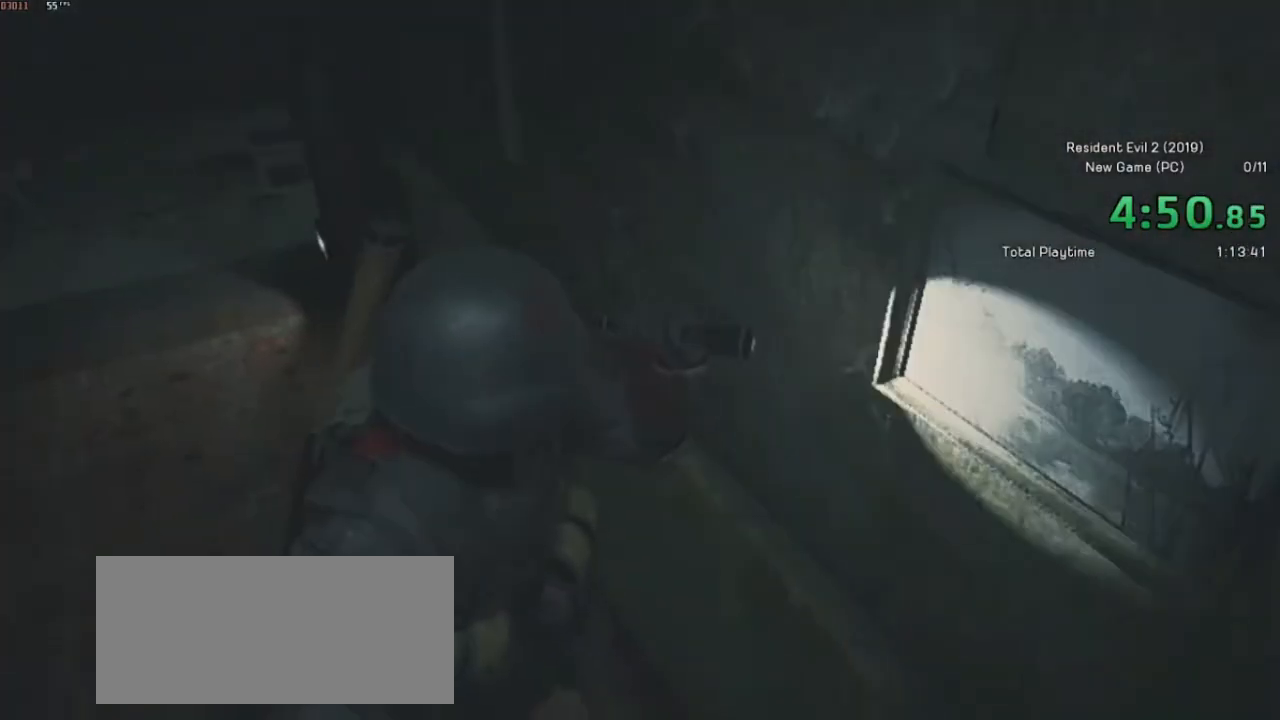
{"keys": ["s", "shift"], "mouse": [], "events": []}
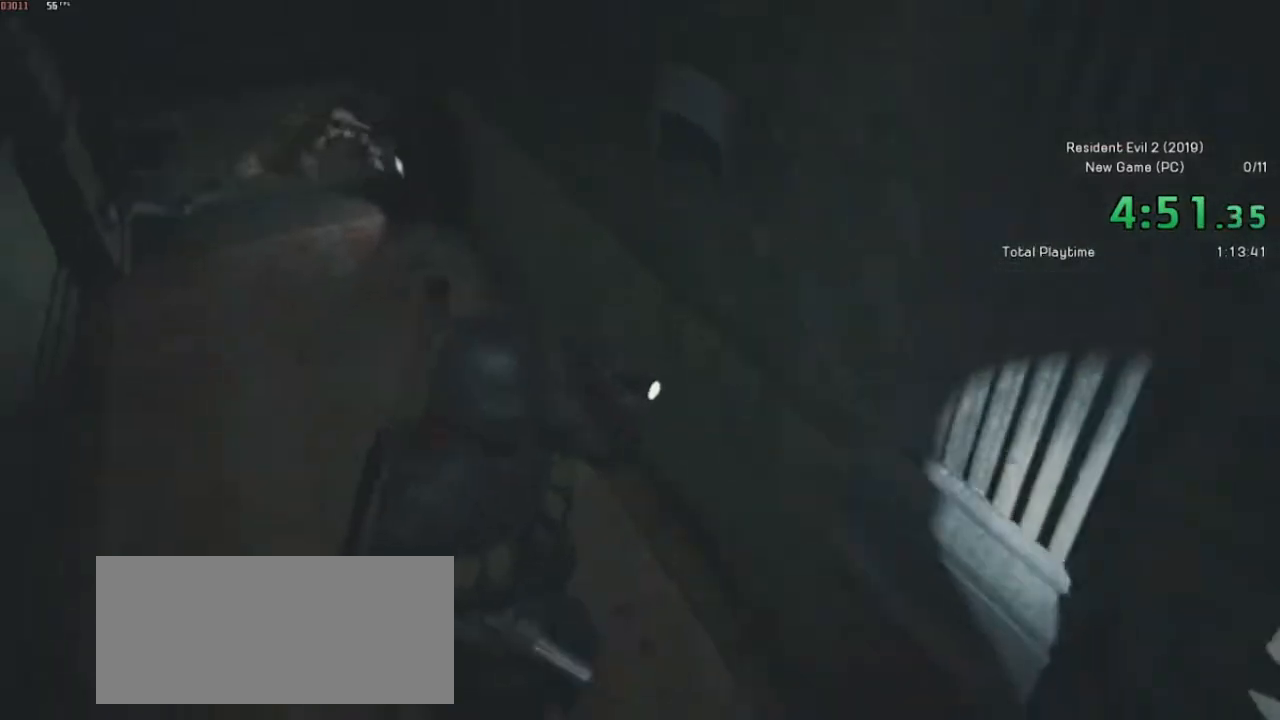
{"keys": ["s", "shift"], "mouse": [], "events": []}
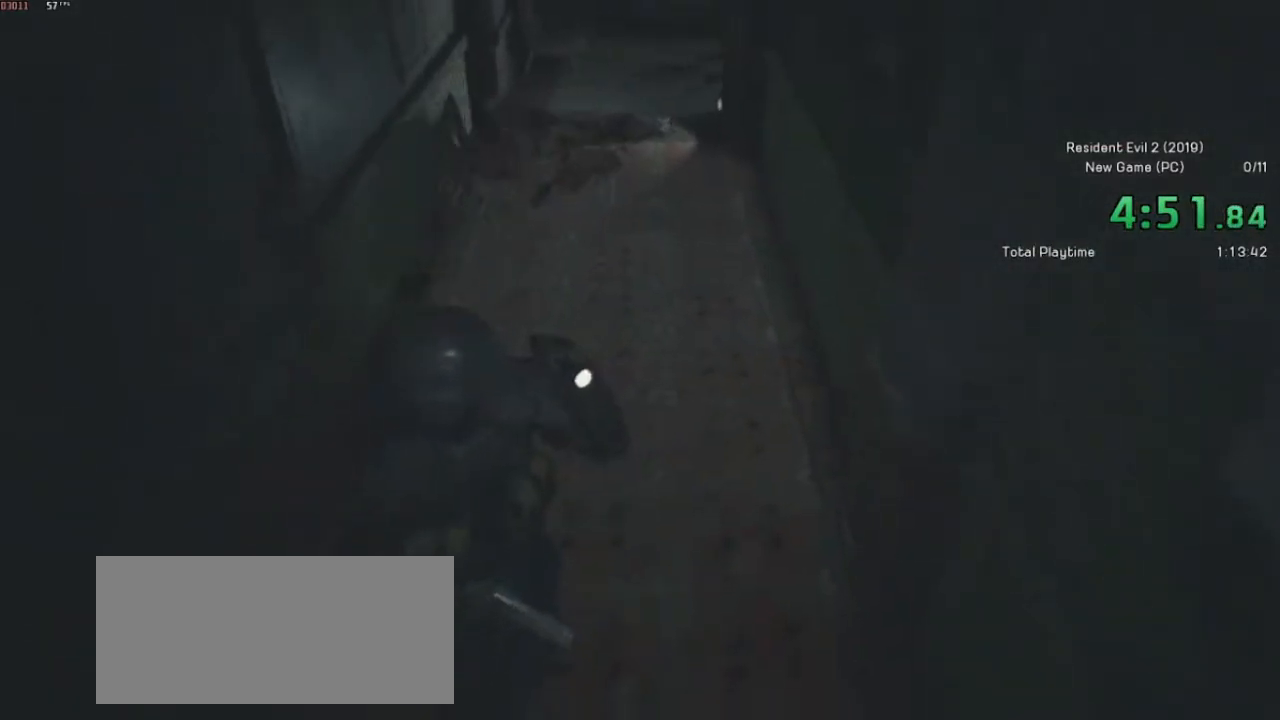
{"keys": ["s", "shift"], "mouse": ["left", "right"], "events": [[17, "mouse_right", "down"], [467, "mouse_left", "down"]]}
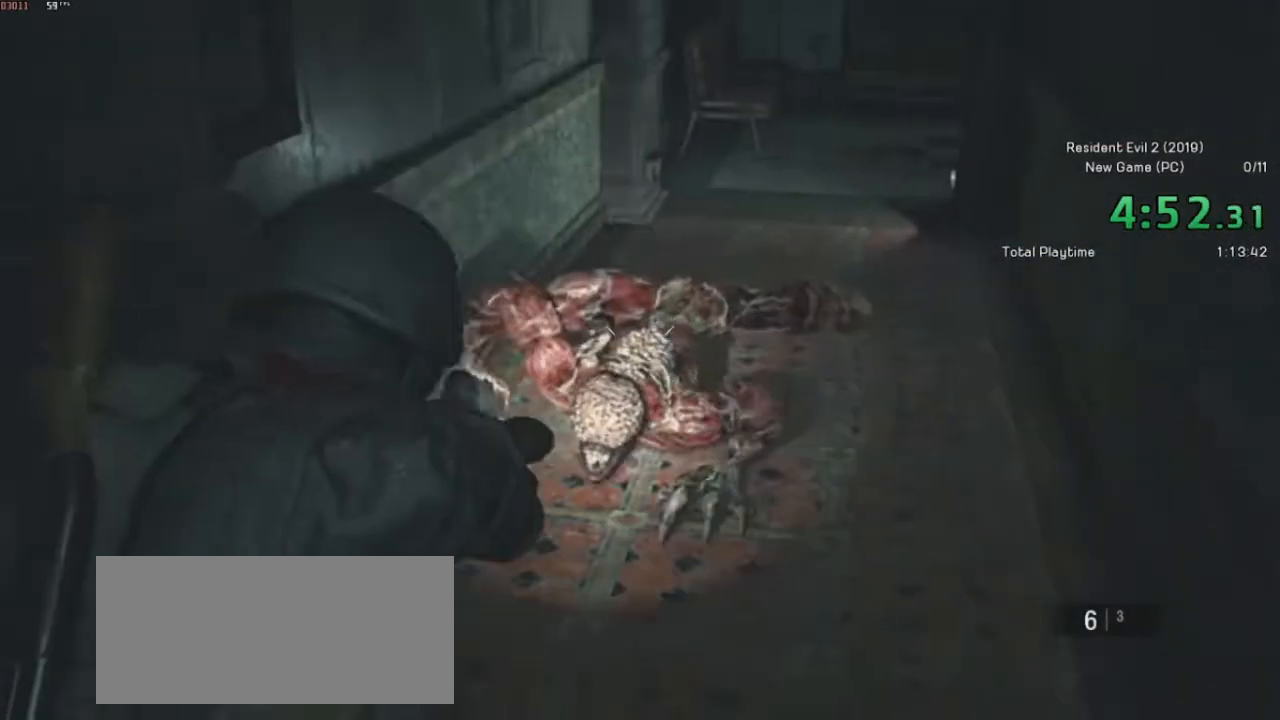
{"keys": ["s", "shift"], "mouse": [], "events": [[117, "mouse_left", "up"], [117, "mouse_right", "up"]]}
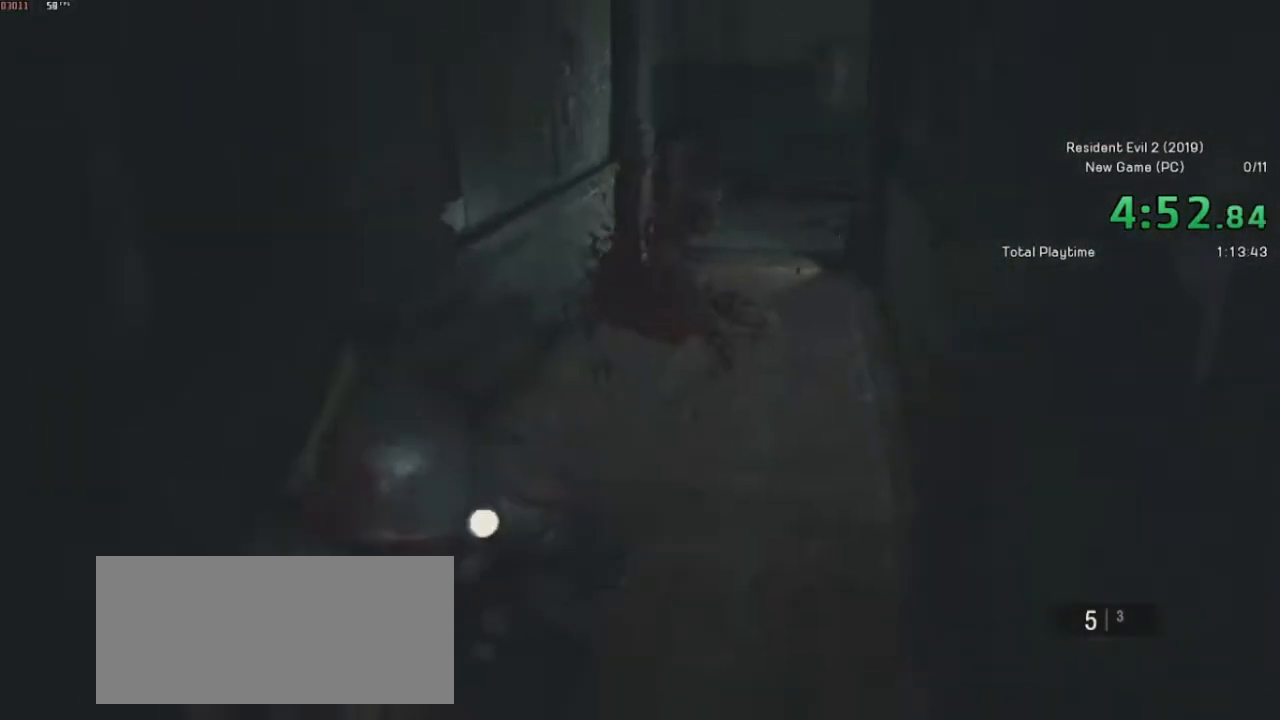
{"keys": ["shift", "w"], "mouse": [], "events": [[117, "s", "up"], [250, "w", "down"]]}
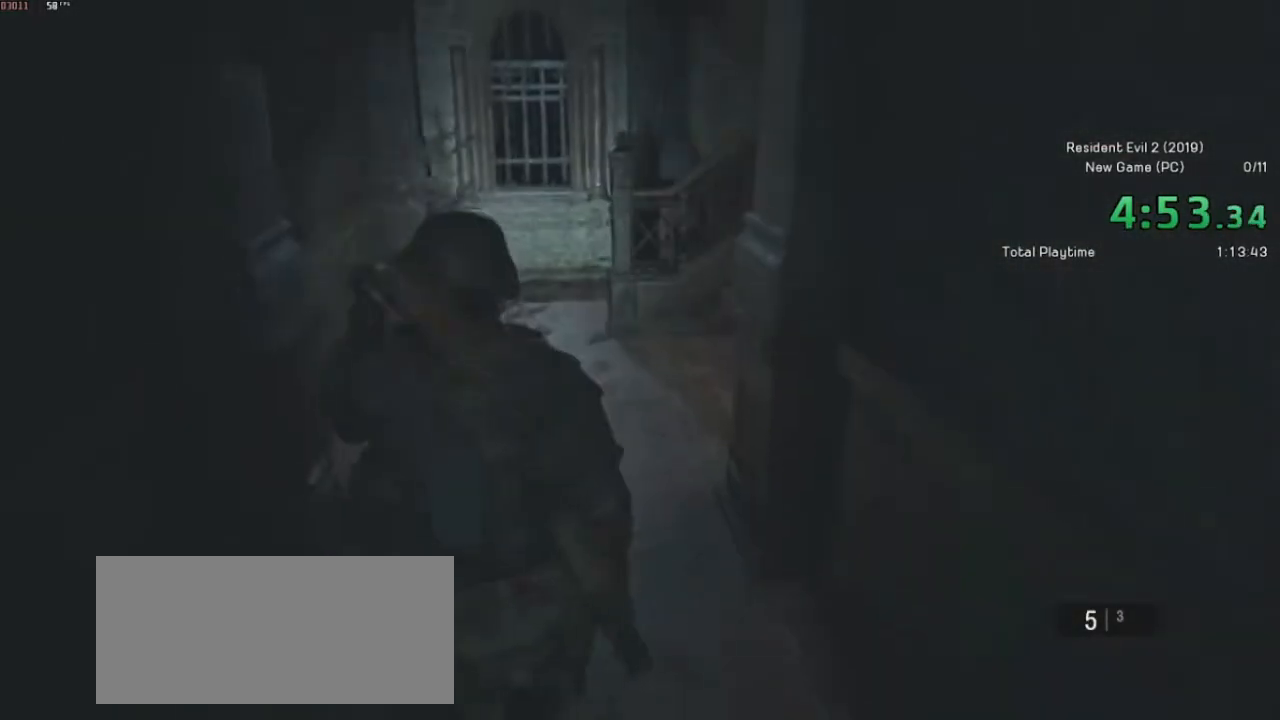
{"keys": ["shift", "w"], "mouse": [], "events": []}
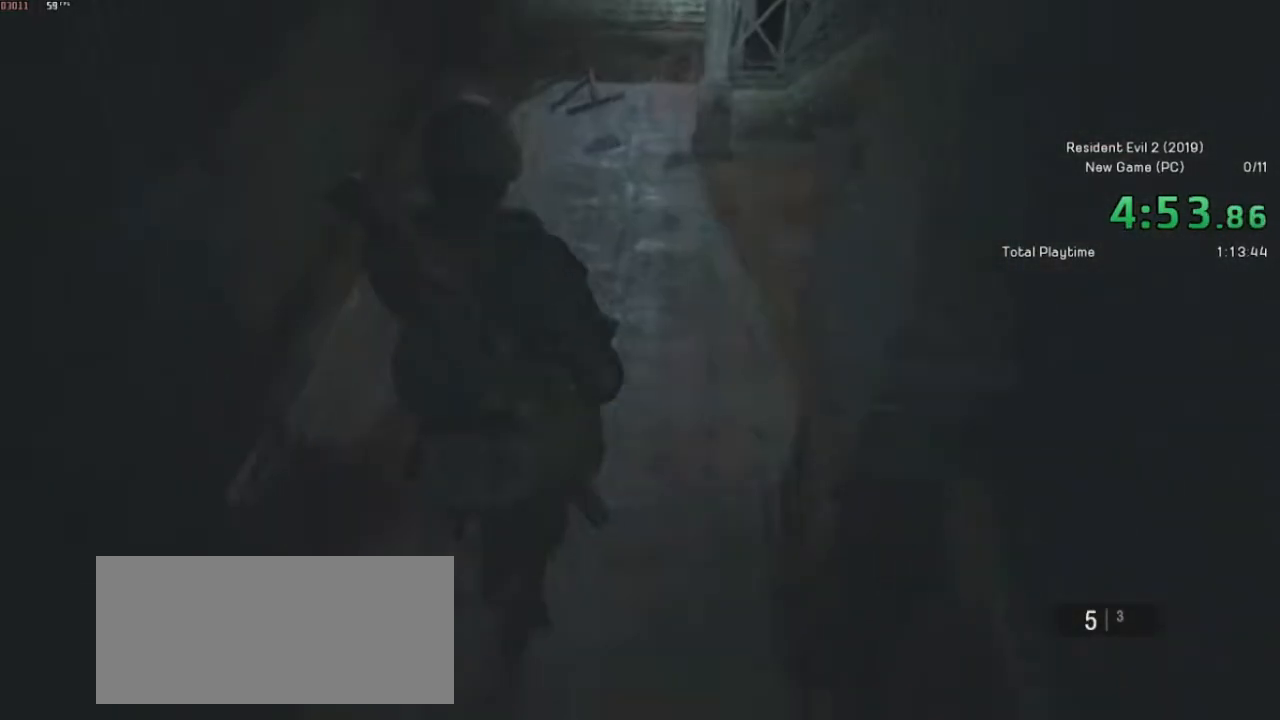
{"keys": ["shift", "w"], "mouse": [], "events": []}
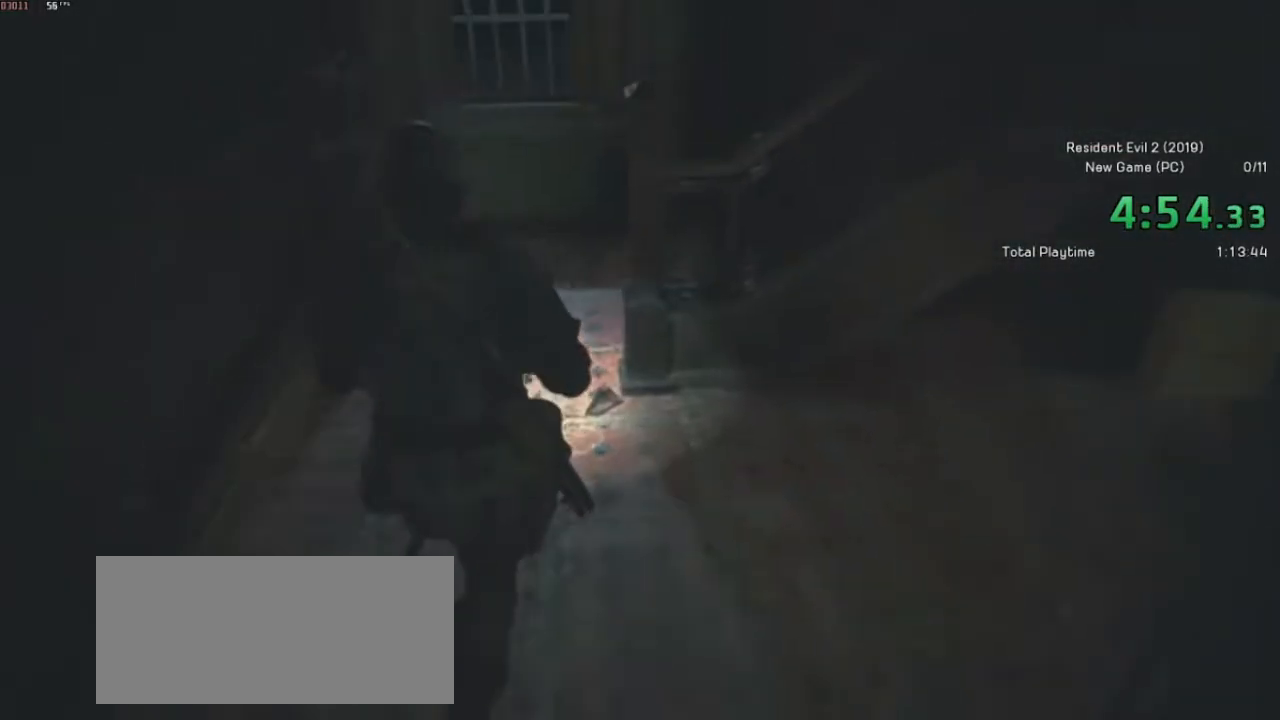
{"keys": ["shift", "w"], "mouse": [], "events": []}
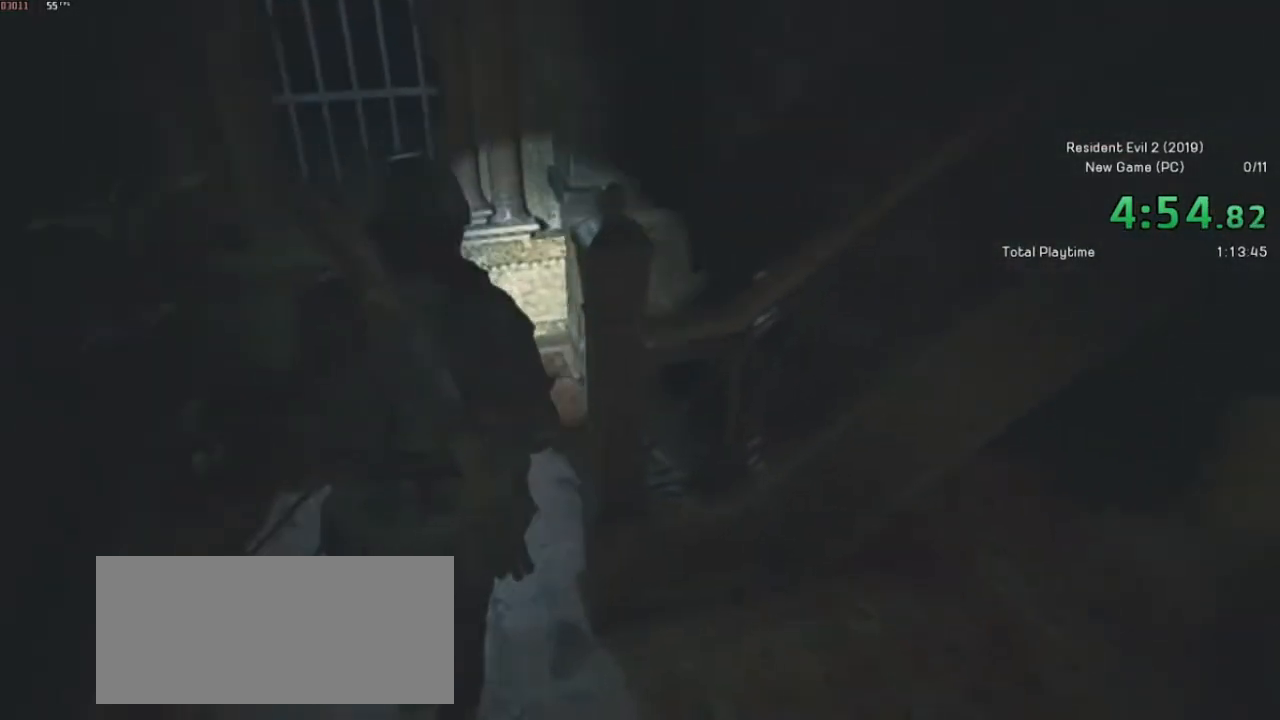
{"keys": ["shift", "w"], "mouse": [], "events": []}
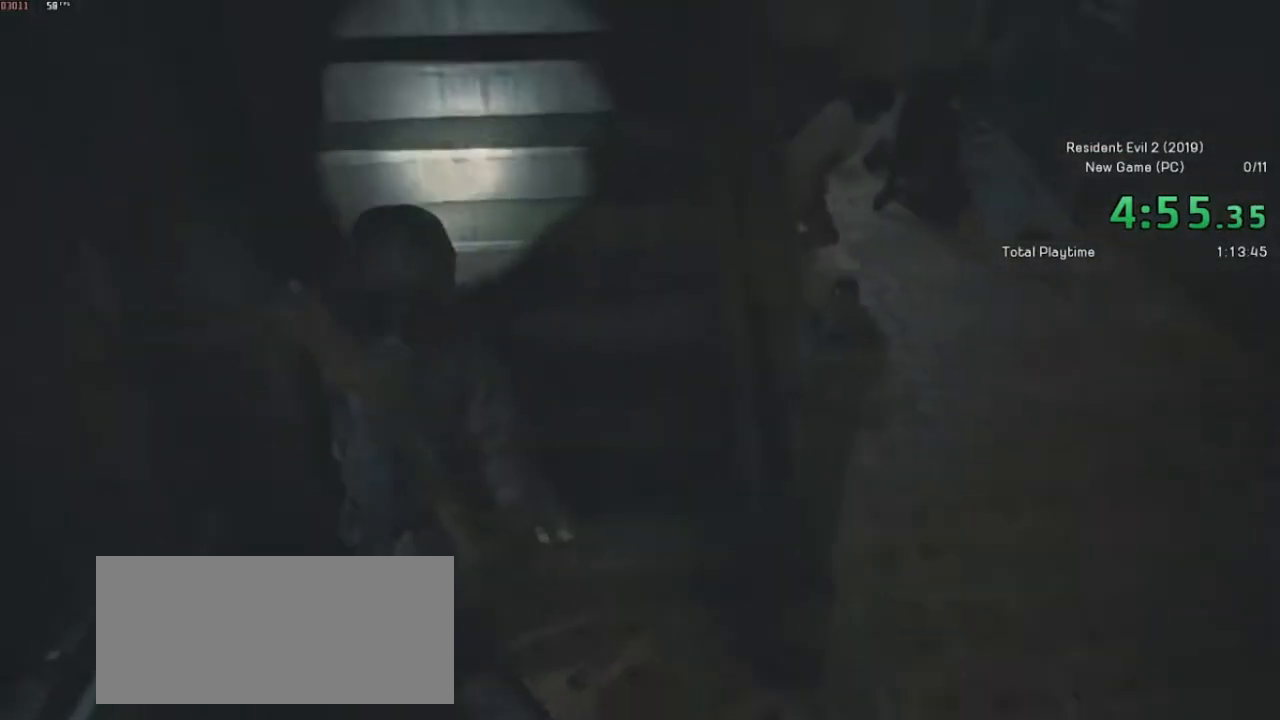
{"keys": ["shift", "w"], "mouse": ["right"], "events": [[67, "mouse_right", "down"], [167, "mouse_right", "up"], [467, "mouse_right", "down"]]}
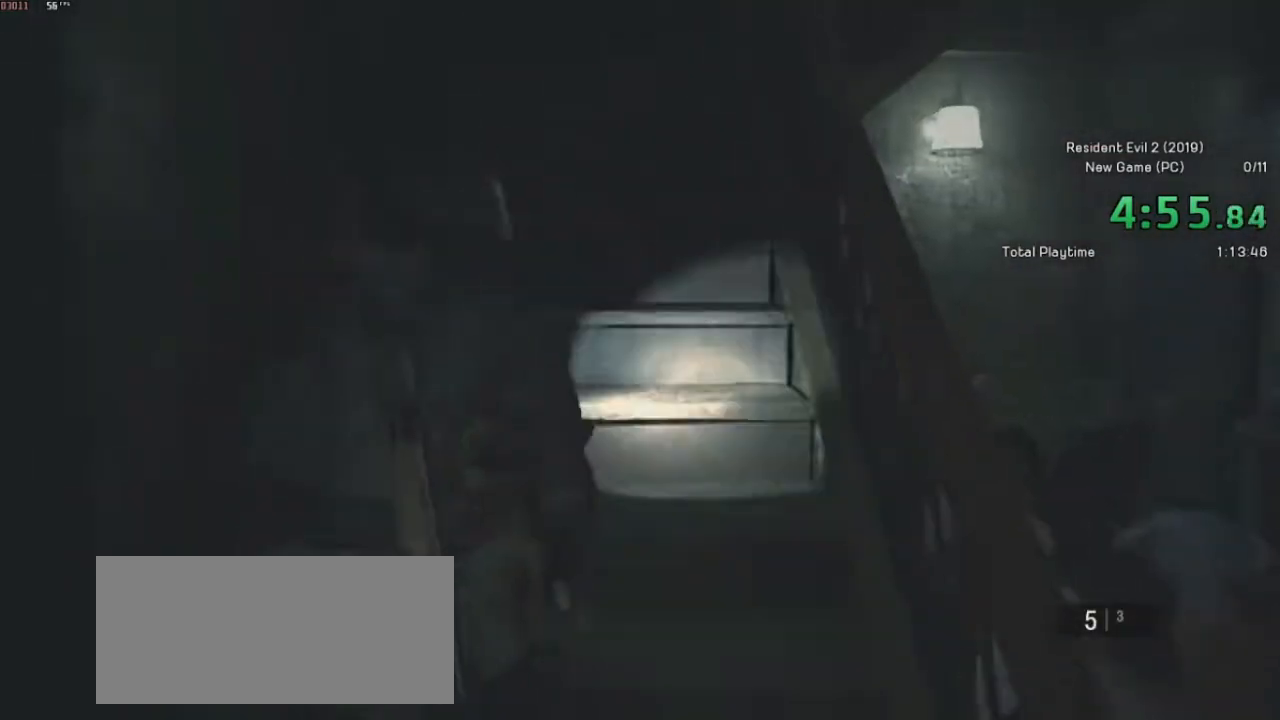
{"keys": ["shift", "w"], "mouse": ["right"], "events": [[17, "mouse_right", "up"], [467, "mouse_right", "down"]]}
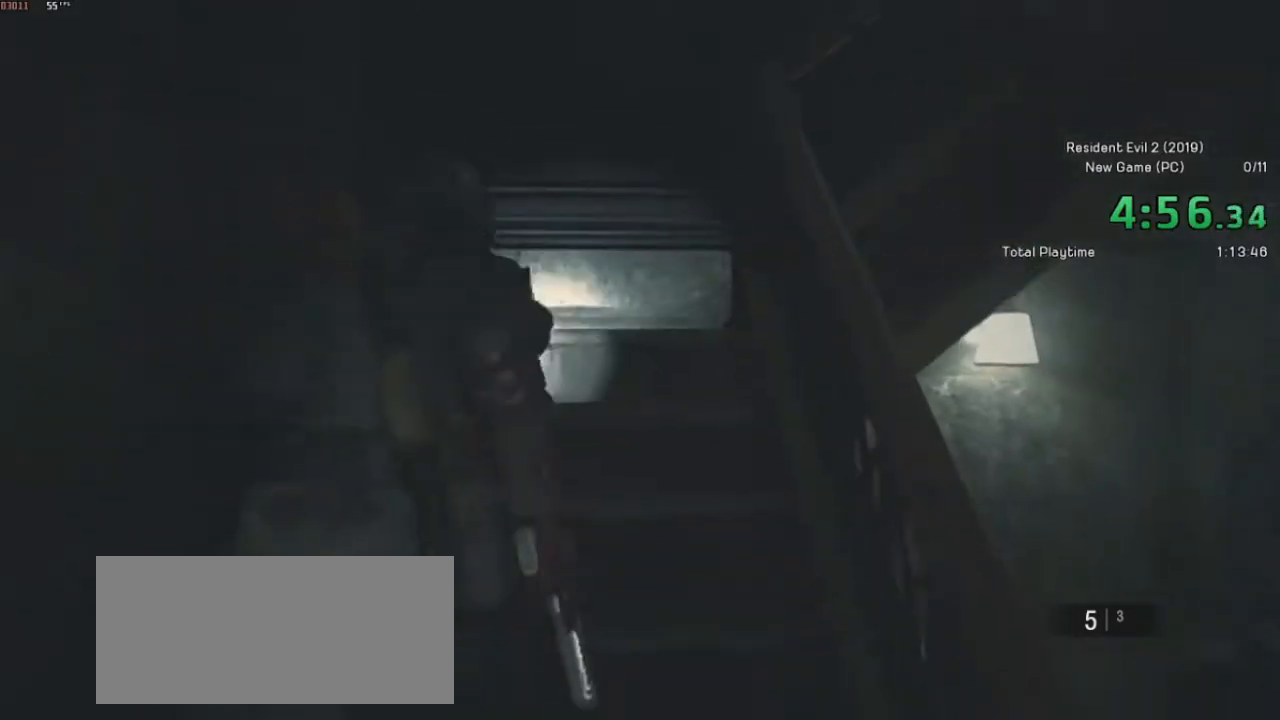
{"keys": ["shift", "w"], "mouse": [], "events": [[50, "mouse_right", "up"]]}
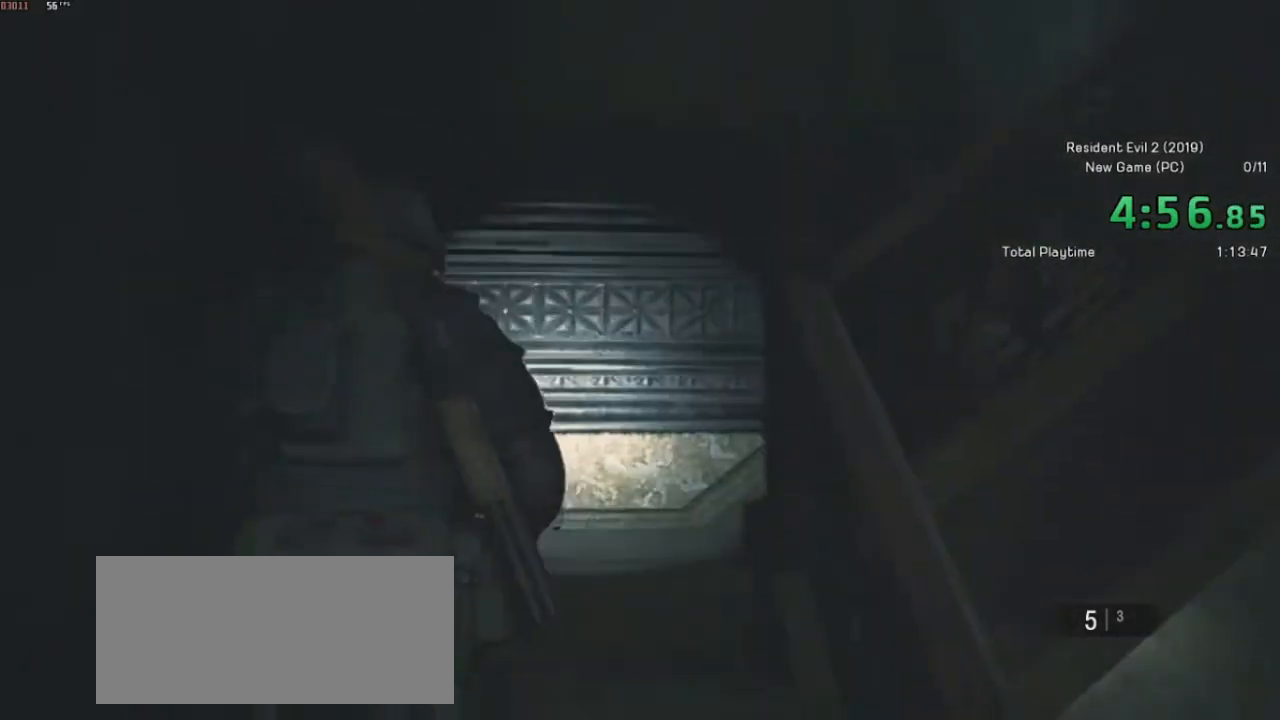
{"keys": ["s", "space"], "mouse": ["left"], "events": [[17, "shift", "up"], [17, "w", "up"], [117, "space", "down"], [167, "mouse_left", "down"], [467, "s", "down"]]}
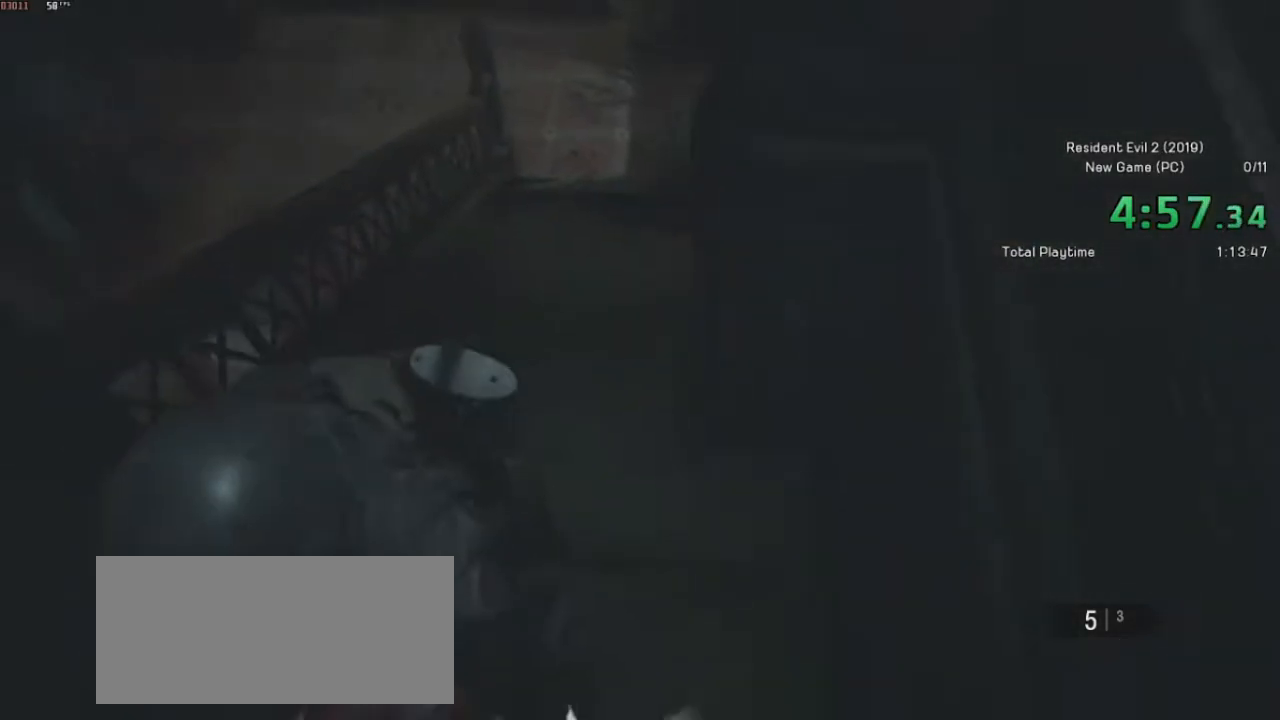
{"keys": ["s", "space"], "mouse": ["left"], "events": []}
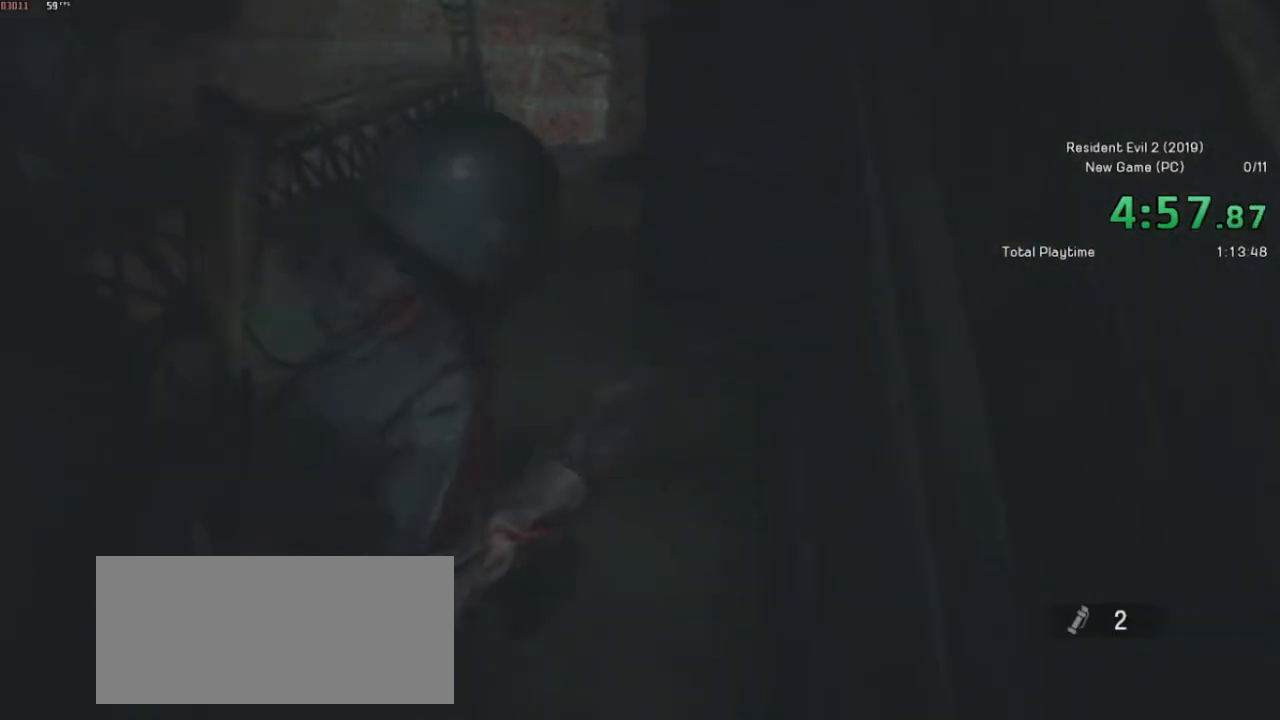
{"keys": [], "mouse": [], "events": [[450, "space", "up"], [467, "mouse_left", "up"], [467, "s", "up"]]}
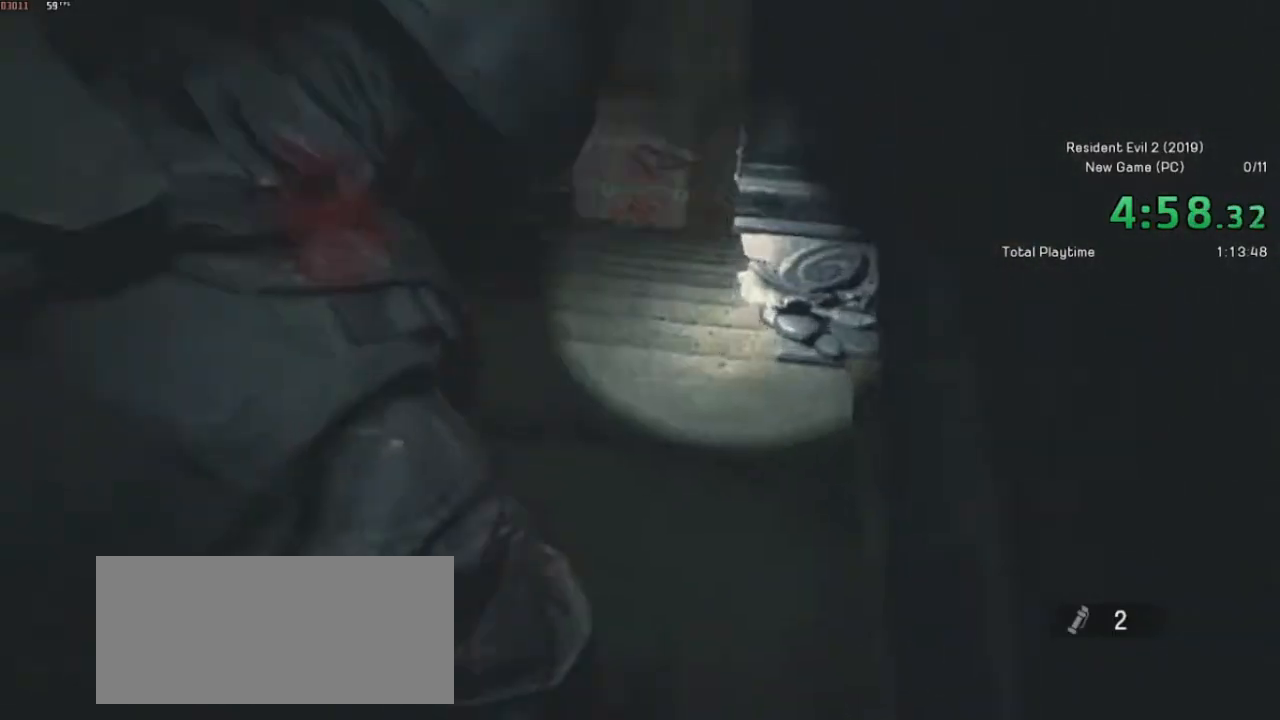
{"keys": ["shift", "w"], "mouse": [], "events": [[267, "shift", "down"], [300, "w", "down"]]}
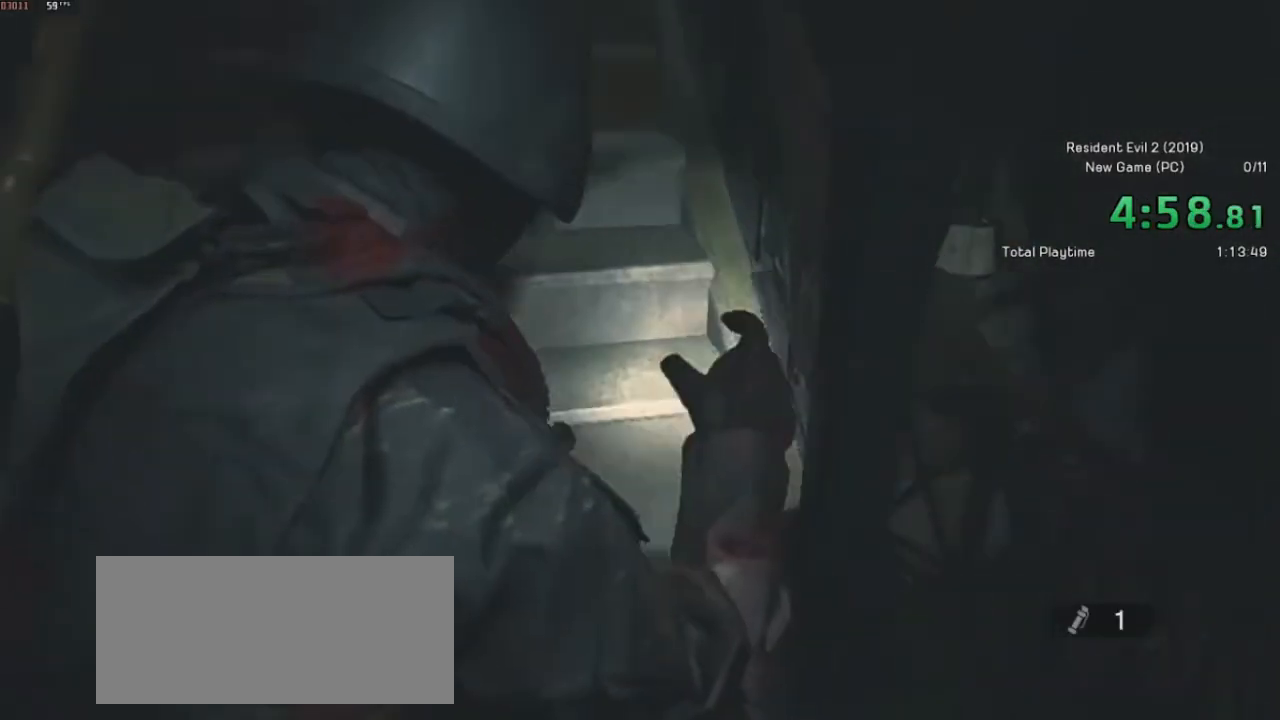
{"keys": ["shift", "w"], "mouse": [], "events": []}